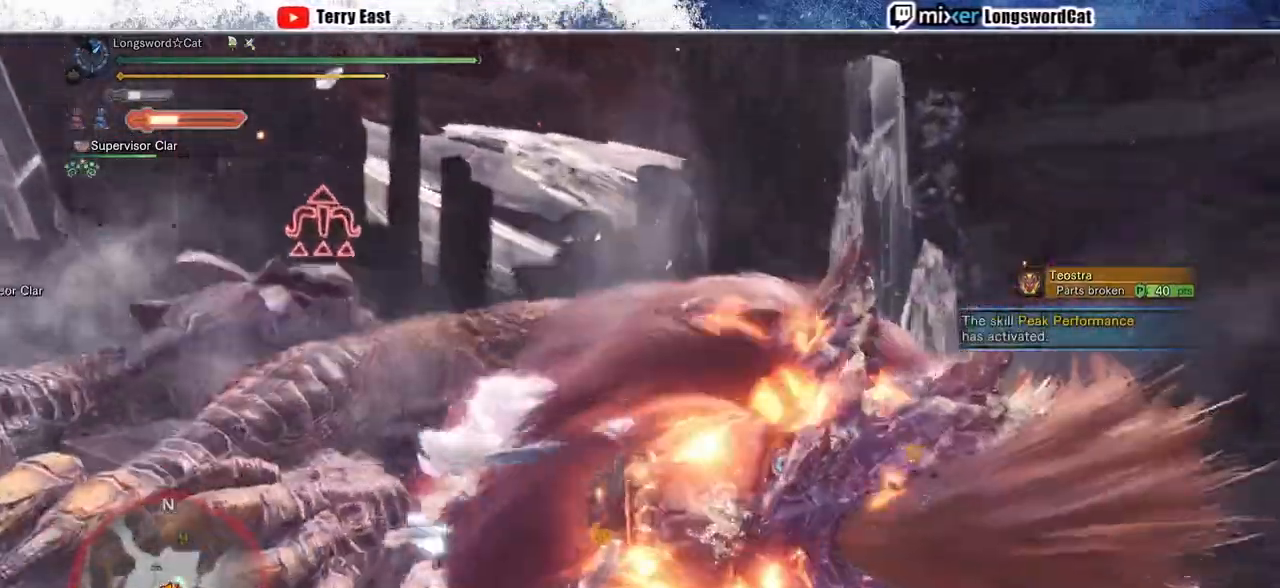
Gameplay with a controller (PlayStation layout); each line is a JSON object with the inputs held at the frame after it. "events" lists button and stick changes between this image and that frame as [ms after this image, input, new state], when the widget could be followed in between.
{"buttons": ["TRIANGLE", "R1"], "left_stick": "center", "right_stick": "center", "events": []}
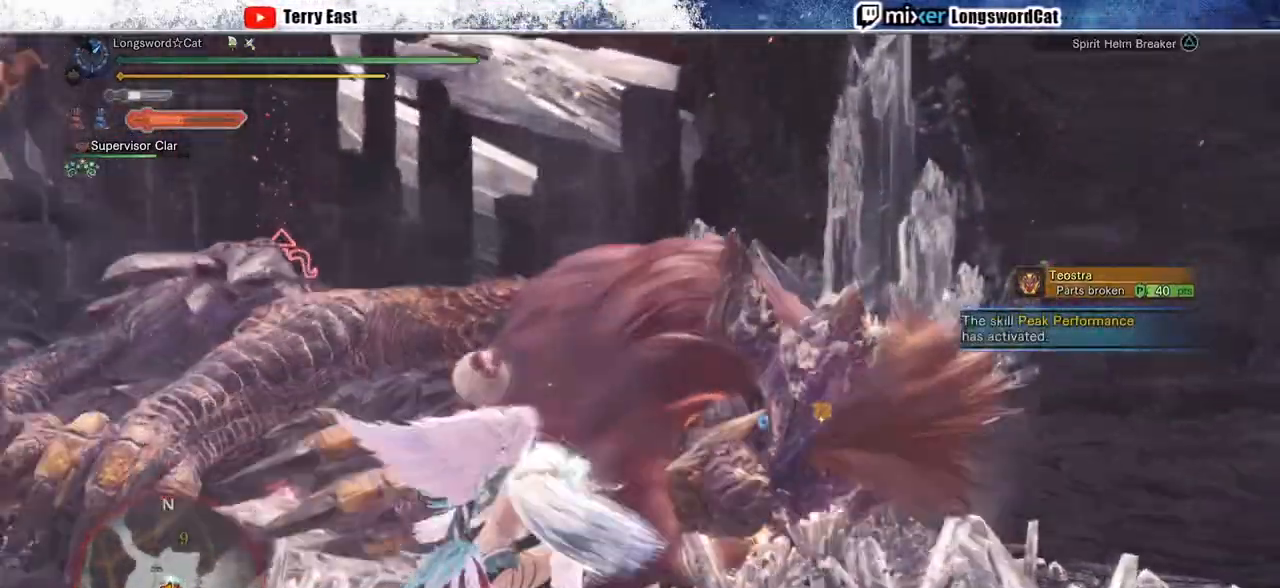
{"buttons": [], "left_stick": "up-right", "right_stick": "center", "events": [[50, "left_stick", "up-right"], [483, "R1", "up"], [500, "TRIANGLE", "up"]]}
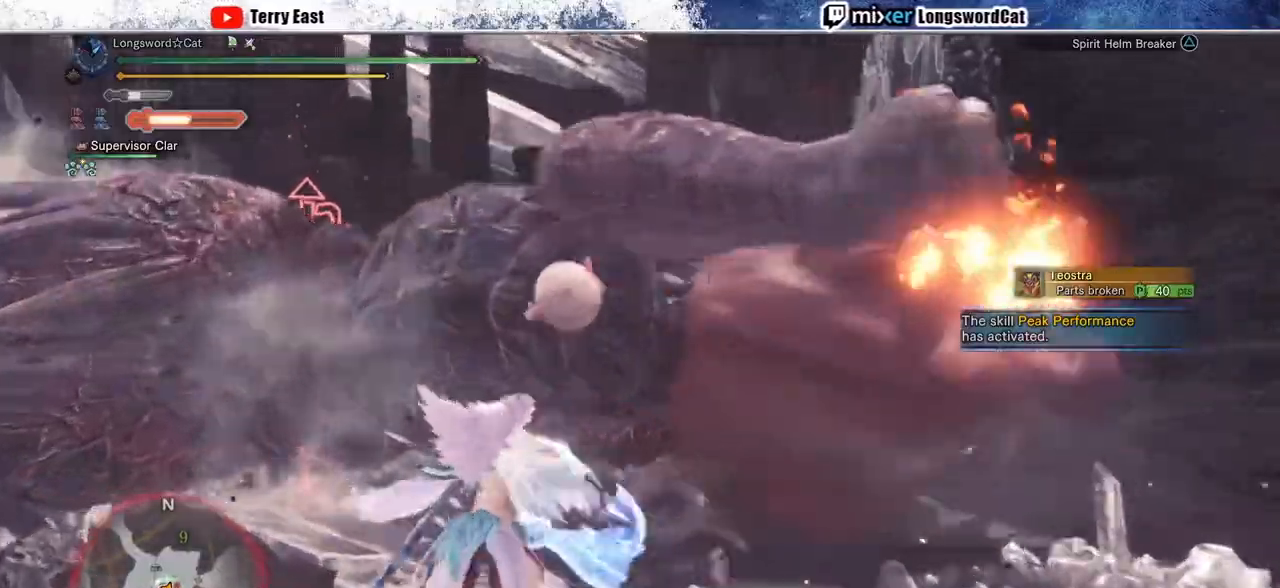
{"buttons": [], "left_stick": "center", "right_stick": "down-right", "events": [[200, "left_stick", "center"], [383, "right_stick", "down-right"]]}
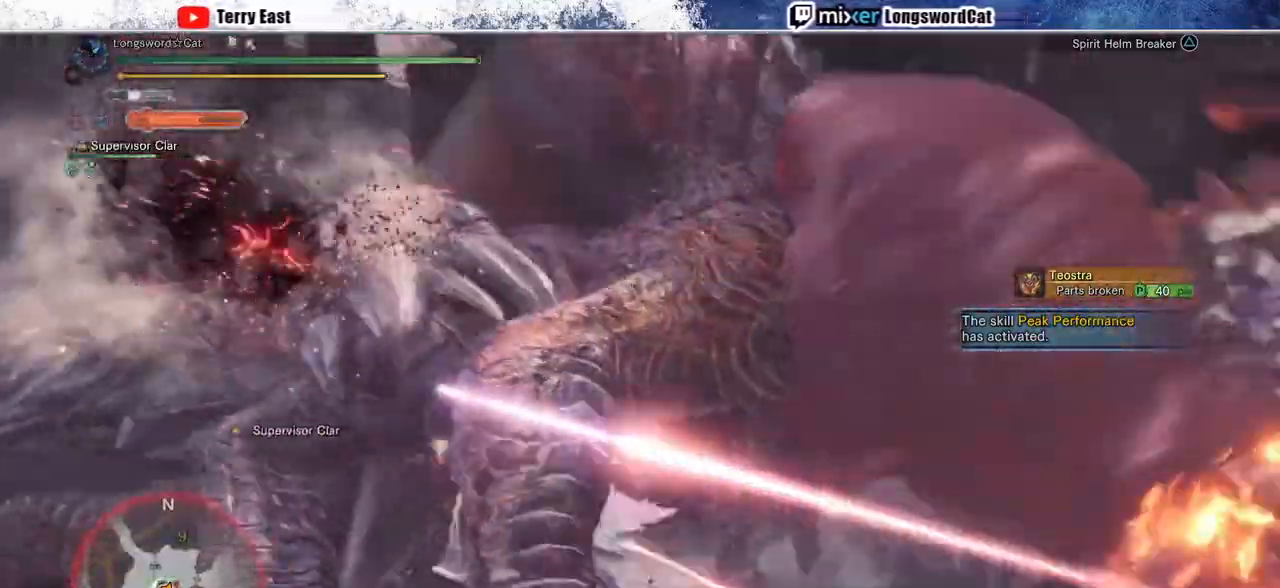
{"buttons": [], "left_stick": "up-right", "right_stick": "center", "events": [[50, "right_stick", "center"], [100, "right_stick", "down-right"], [300, "left_stick", "up-right"], [300, "right_stick", "center"]]}
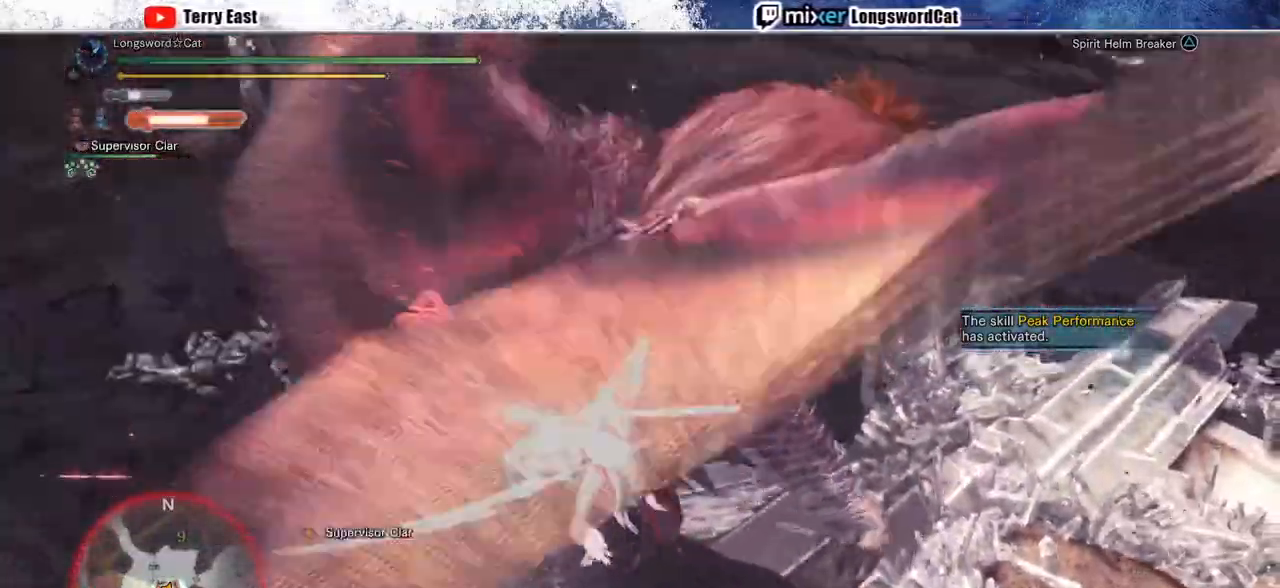
{"buttons": ["TRIANGLE"], "left_stick": "up-right", "right_stick": "center", "events": [[467, "TRIANGLE", "down"]]}
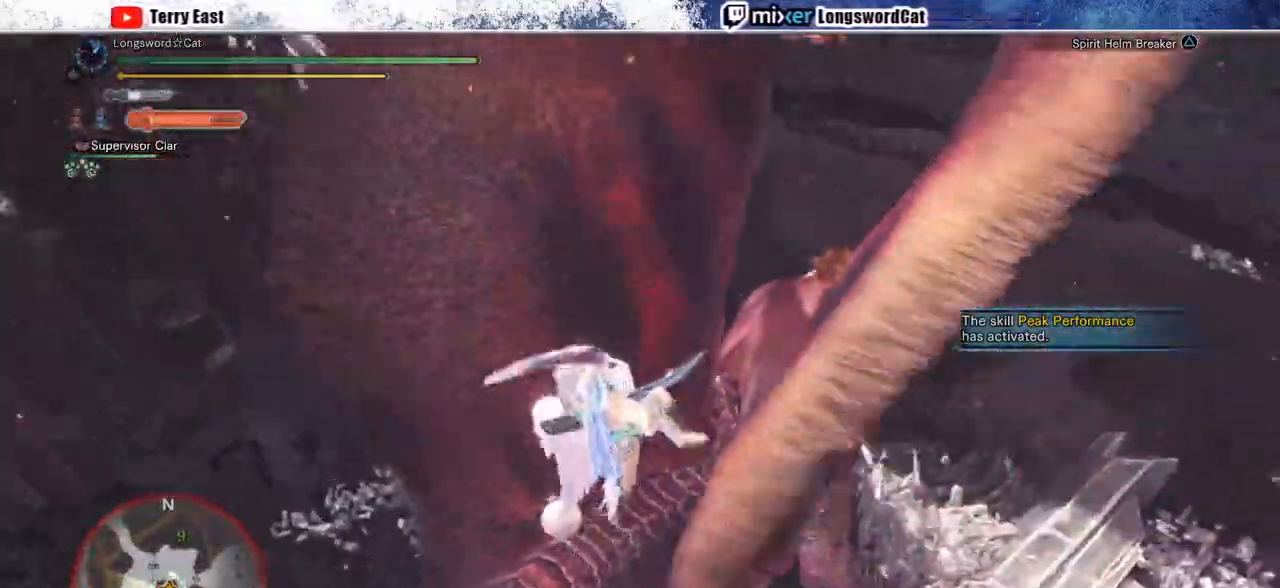
{"buttons": ["TRIANGLE"], "left_stick": "right", "right_stick": "center", "events": [[33, "TRIANGLE", "up"], [133, "TRIANGLE", "down"], [200, "TRIANGLE", "up"], [300, "TRIANGLE", "down"], [317, "left_stick", "right"], [367, "TRIANGLE", "up"], [467, "TRIANGLE", "down"]]}
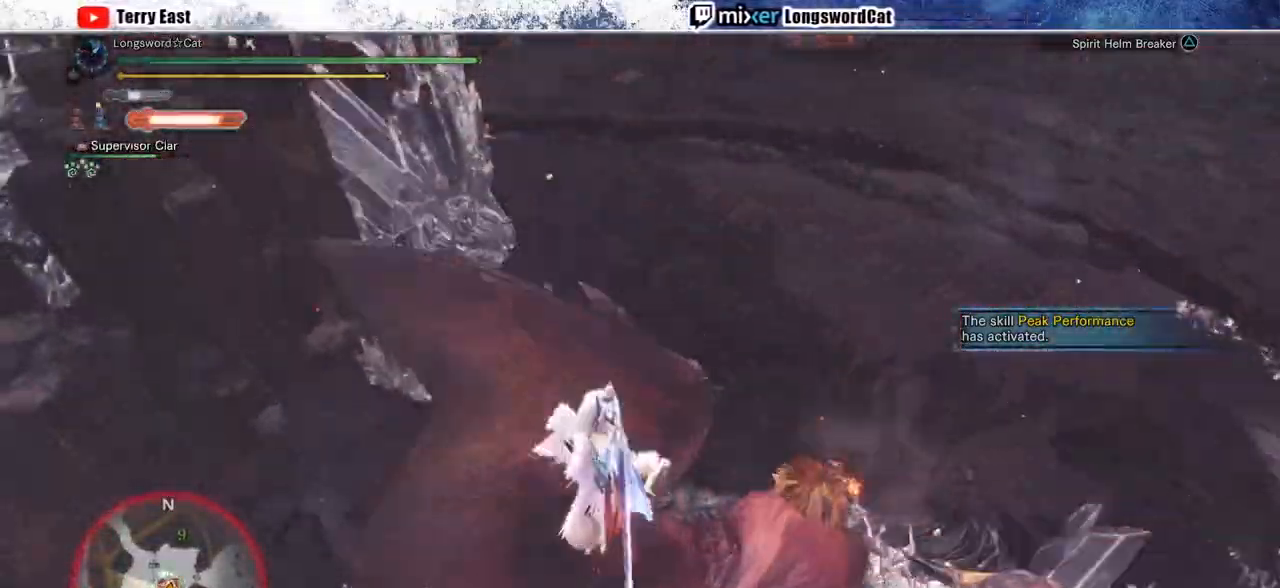
{"buttons": ["CROSS", "R1"], "left_stick": "right", "right_stick": "center", "events": [[17, "TRIANGLE", "up"], [100, "TRIANGLE", "down"], [167, "TRIANGLE", "up"], [317, "CROSS", "down"], [333, "R1", "down"], [400, "L1", "down"], [483, "L1", "up"]]}
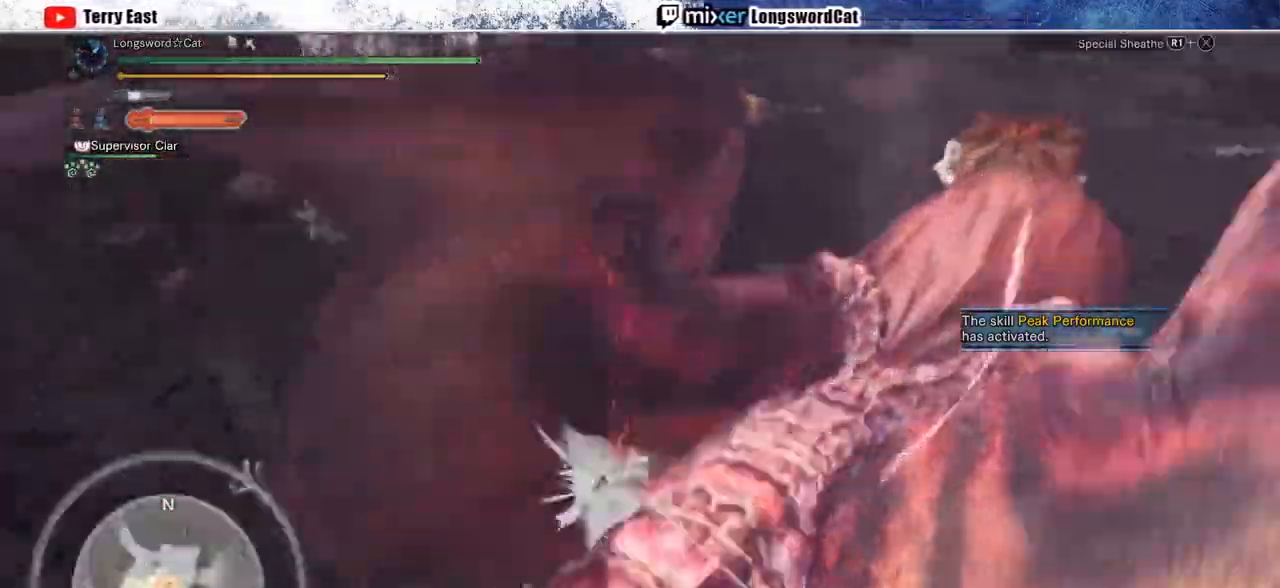
{"buttons": ["CROSS", "R1"], "left_stick": "up-right", "right_stick": "center", "events": [[67, "CROSS", "up"], [117, "CROSS", "down"], [217, "CROSS", "up"], [250, "L1", "down"], [250, "left_stick", "up-right"], [267, "CROSS", "down"], [367, "L1", "up"]]}
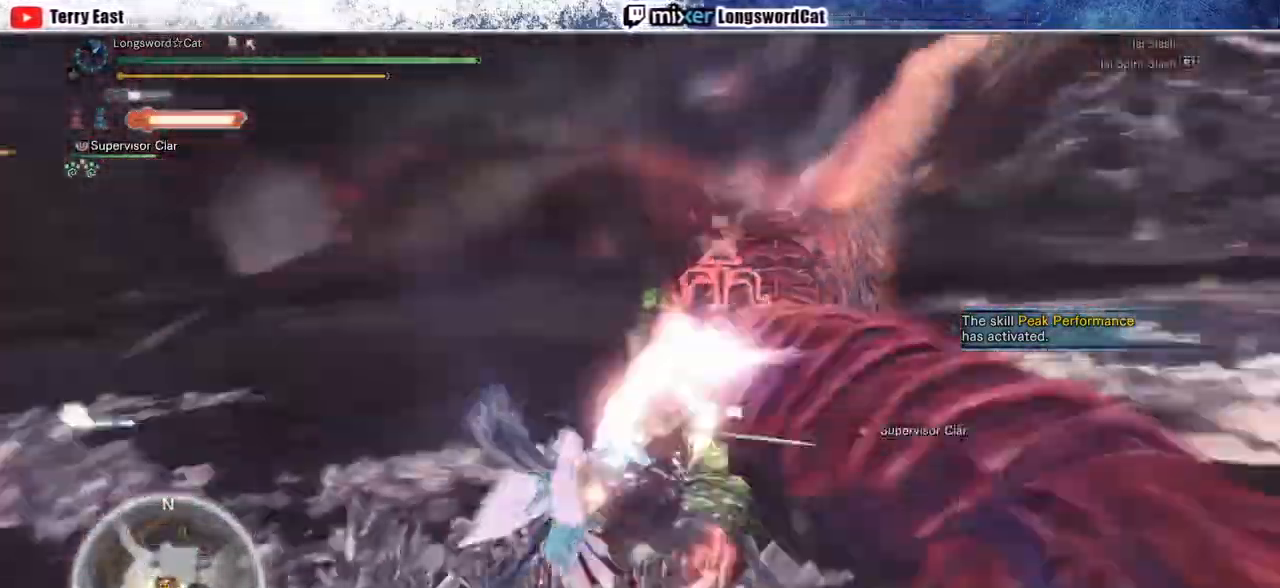
{"buttons": [], "left_stick": "center", "right_stick": "center", "events": [[183, "left_stick", "up"], [317, "R1", "up"], [417, "left_stick", "center"], [500, "CROSS", "up"]]}
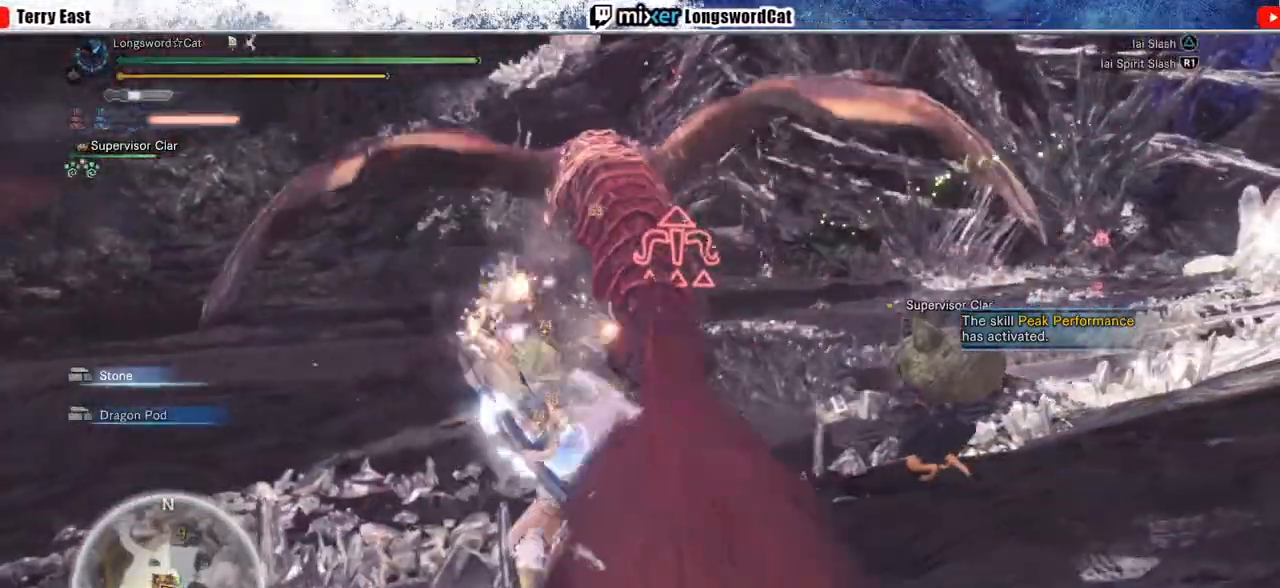
{"buttons": ["TRIANGLE"], "left_stick": "up", "right_stick": "center", "events": [[117, "DPAD_UP", "down"], [133, "DPAD_UP", "up"], [167, "TRIANGLE", "down"], [250, "TRIANGLE", "up"], [317, "TRIANGLE", "down"], [350, "left_stick", "up"], [383, "TRIANGLE", "up"], [483, "TRIANGLE", "down"]]}
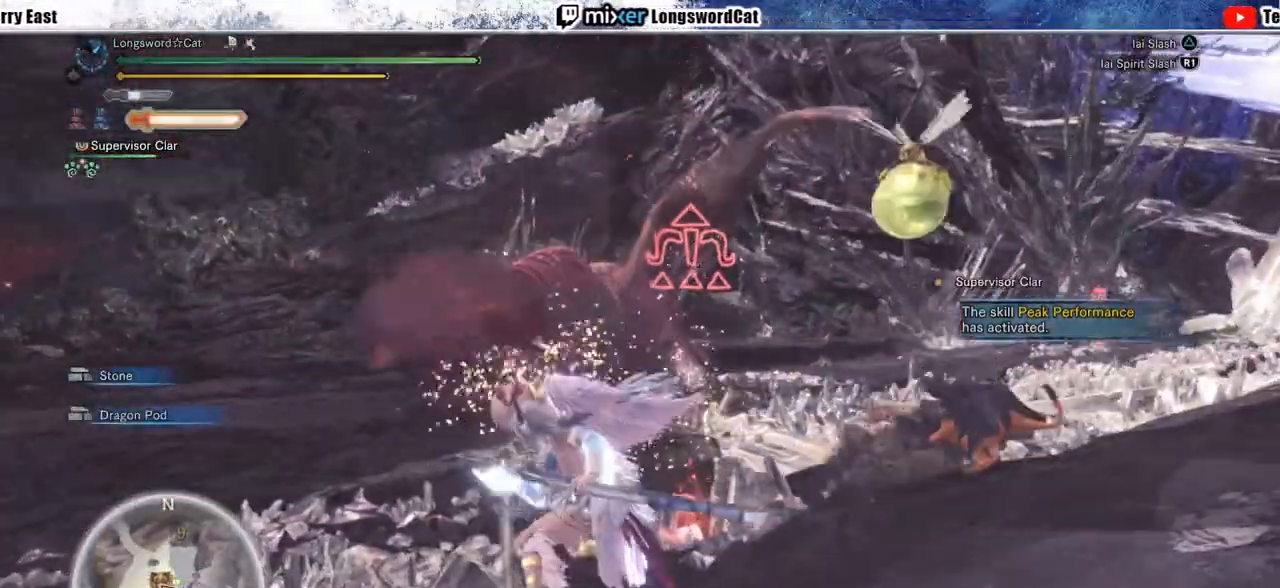
{"buttons": ["CROSS"], "left_stick": "up", "right_stick": "center", "events": [[67, "TRIANGLE", "up"], [150, "TRIANGLE", "down"], [233, "TRIANGLE", "up"], [500, "CROSS", "down"]]}
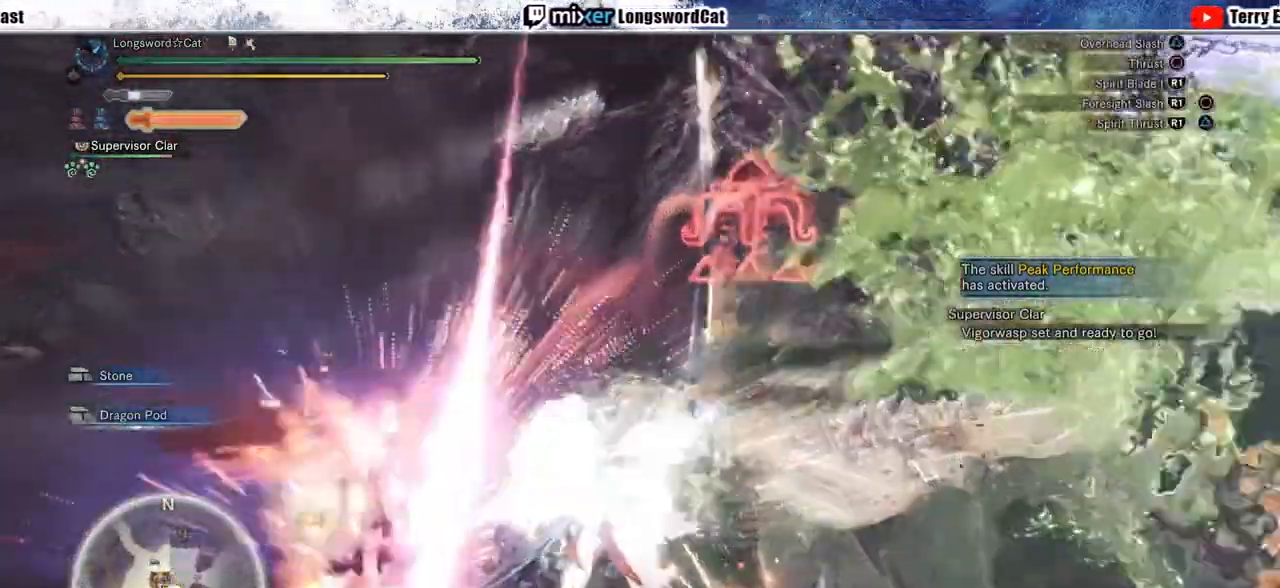
{"buttons": ["CROSS"], "left_stick": "up", "right_stick": "center", "events": [[83, "CROSS", "up"], [150, "CROSS", "down"], [417, "CROSS", "up"], [483, "CROSS", "down"]]}
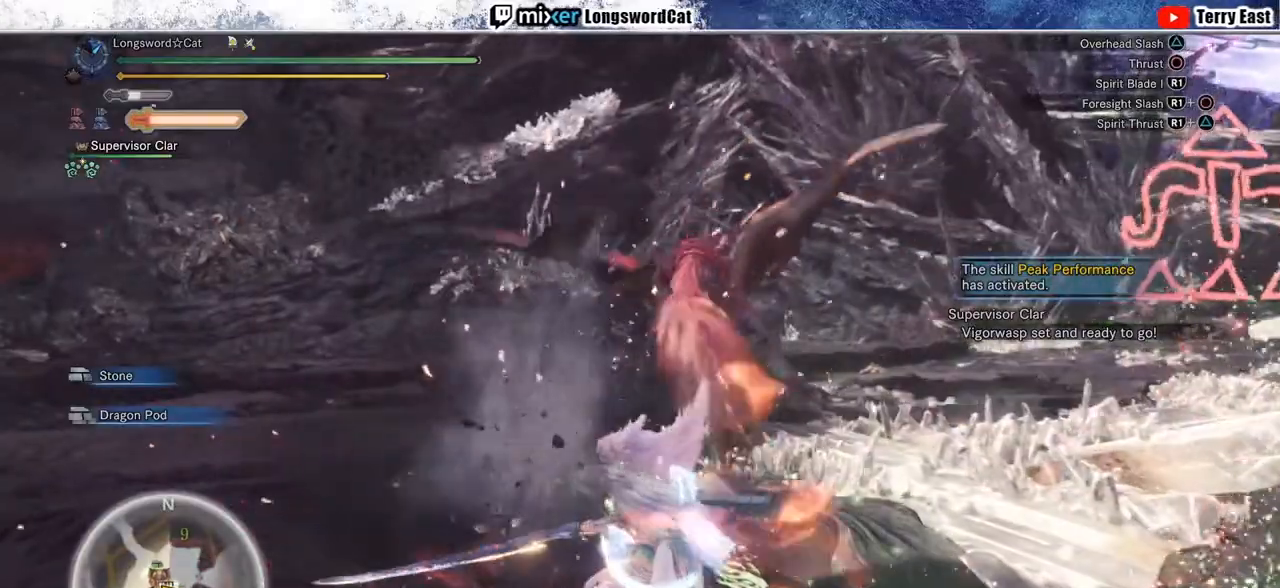
{"buttons": ["R2"], "left_stick": "up", "right_stick": "center", "events": [[83, "CROSS", "up"], [167, "R2", "down"], [383, "R1", "down"], [433, "R1", "up"]]}
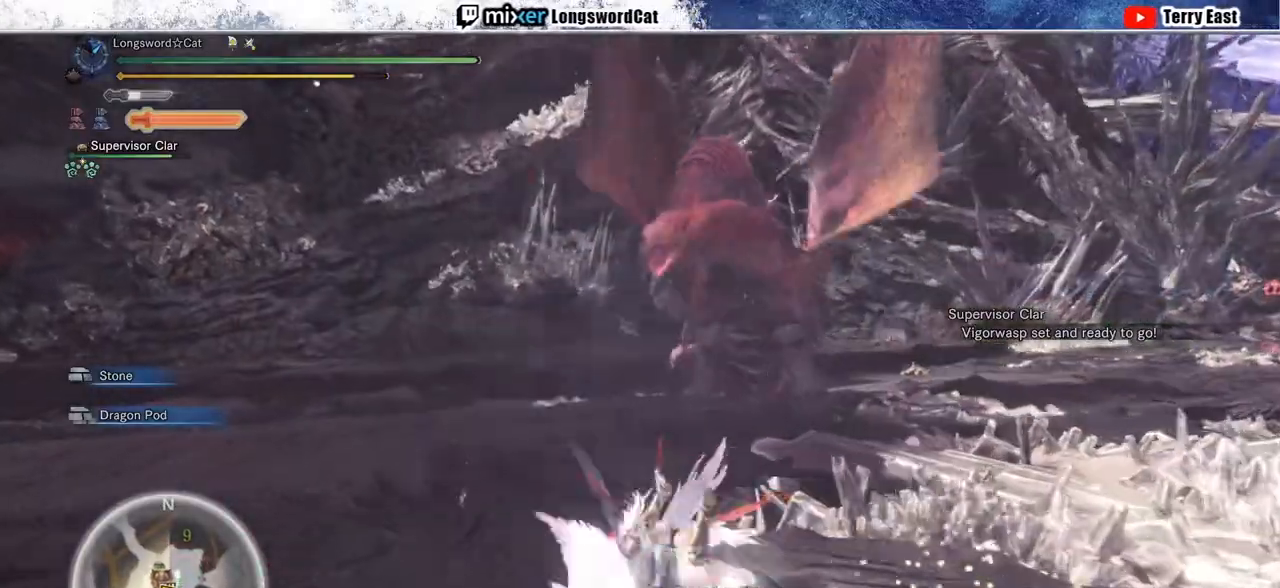
{"buttons": ["R2"], "left_stick": "up", "right_stick": "center", "events": [[217, "R1", "down"], [467, "R1", "up"]]}
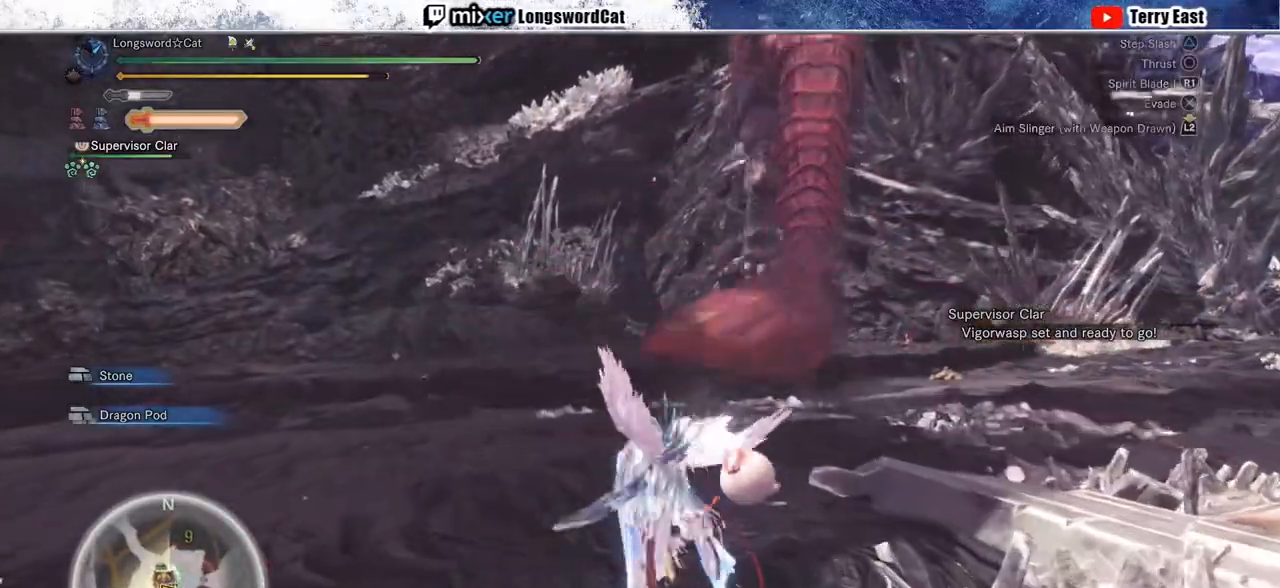
{"buttons": ["SQUARE", "R1", "R2"], "left_stick": "up", "right_stick": "center", "events": [[33, "R1", "down"], [167, "SQUARE", "down"], [200, "R1", "up"], [217, "SQUARE", "up"], [283, "R1", "down"], [317, "SQUARE", "down"], [400, "SQUARE", "up"], [450, "R1", "up"], [467, "SQUARE", "down"], [500, "R1", "down"]]}
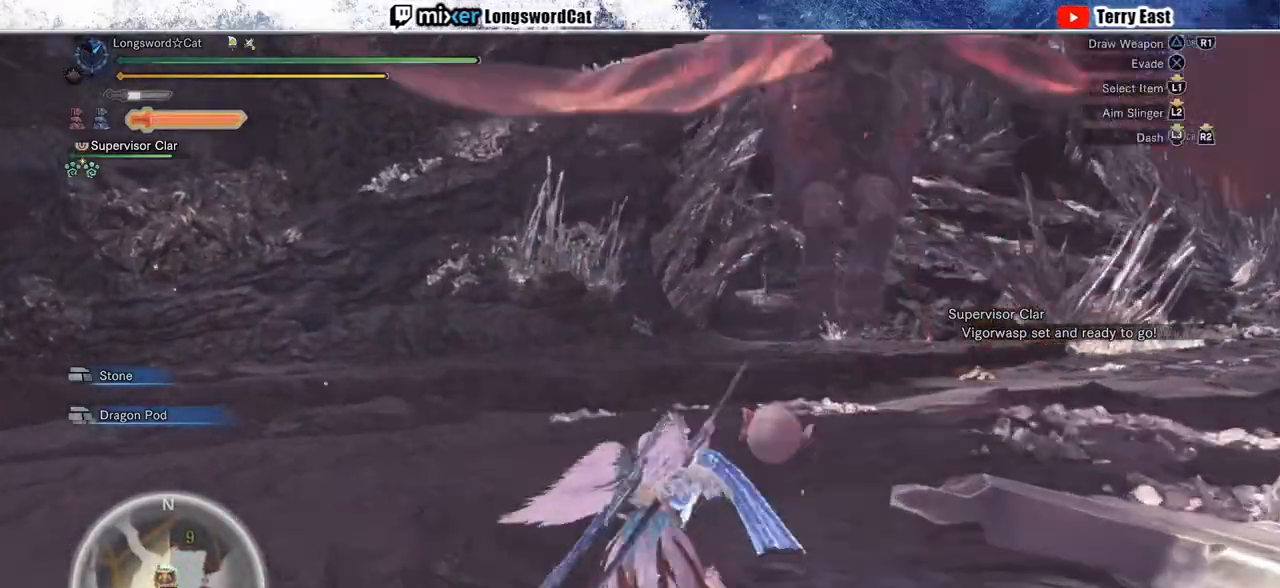
{"buttons": ["SQUARE", "R1", "R2"], "left_stick": "center", "right_stick": "center", "events": [[50, "R1", "up"], [67, "SQUARE", "up"], [117, "SQUARE", "down"], [267, "left_stick", "center"], [367, "SQUARE", "up"], [417, "SQUARE", "down"], [450, "R1", "down"]]}
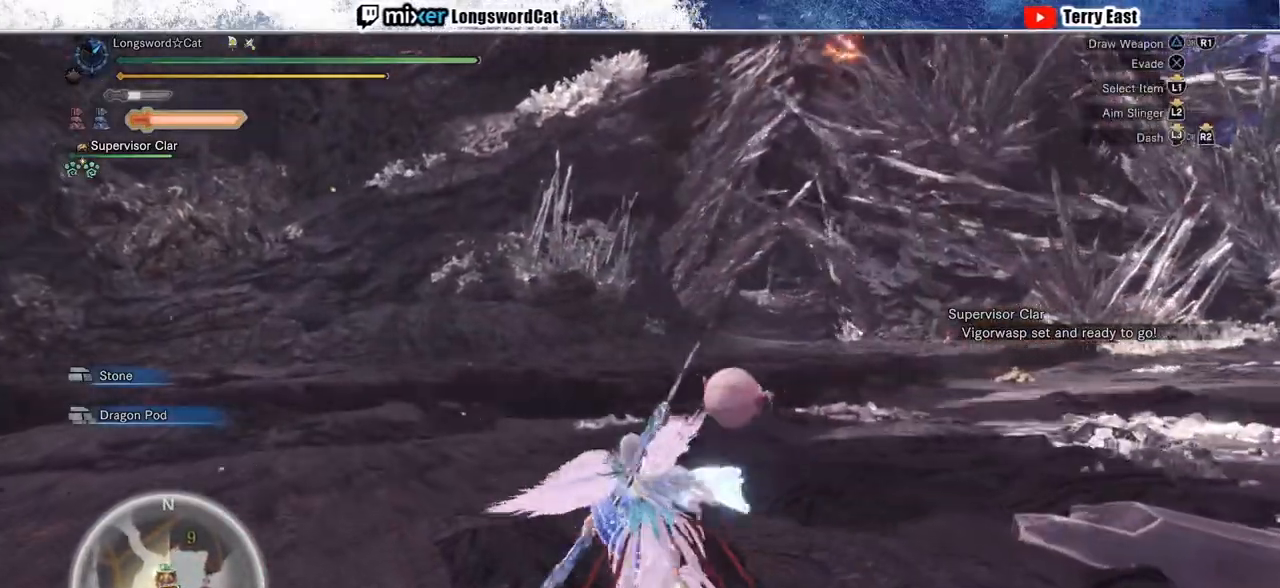
{"buttons": ["R2"], "left_stick": "up-left", "right_stick": "center", "events": [[17, "SQUARE", "up"], [83, "R1", "up"], [83, "SQUARE", "down"], [150, "SQUARE", "up"], [167, "left_stick", "up-left"], [233, "SQUARE", "down"], [283, "SQUARE", "up"], [333, "R1", "down"], [417, "R1", "up"]]}
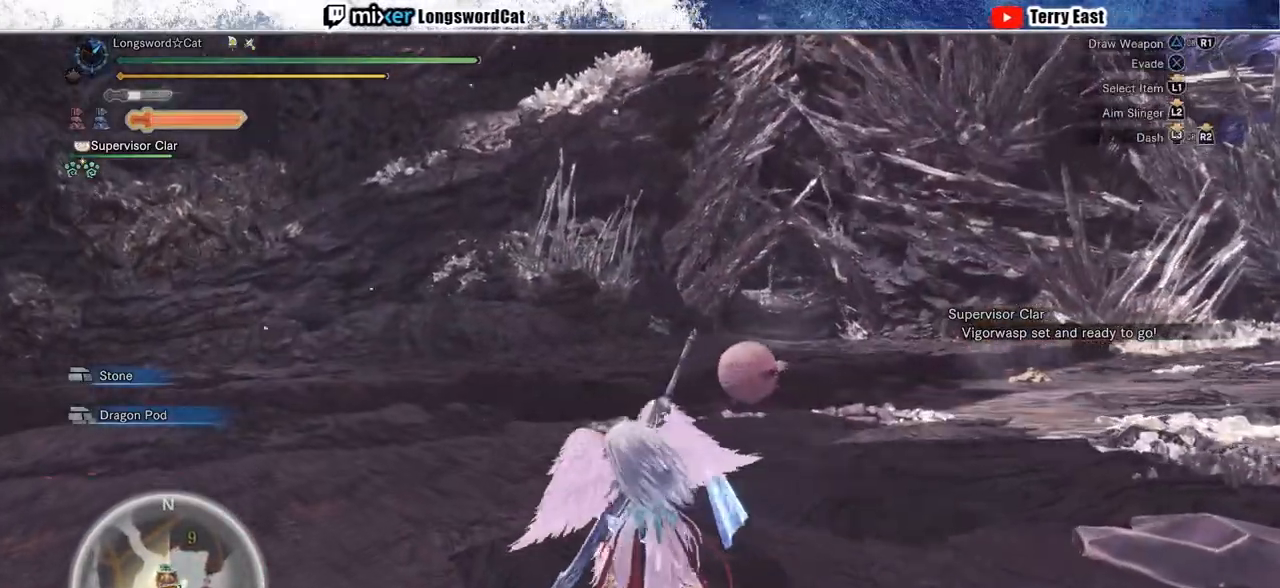
{"buttons": ["L2", "R1", "R2"], "left_stick": "center", "right_stick": "center", "events": [[67, "right_stick", "up"], [100, "R1", "down"], [150, "L2", "down"], [150, "R1", "up"], [167, "L1", "down"], [250, "R1", "down"], [267, "right_stick", "center"], [400, "L1", "up"], [417, "left_stick", "center"]]}
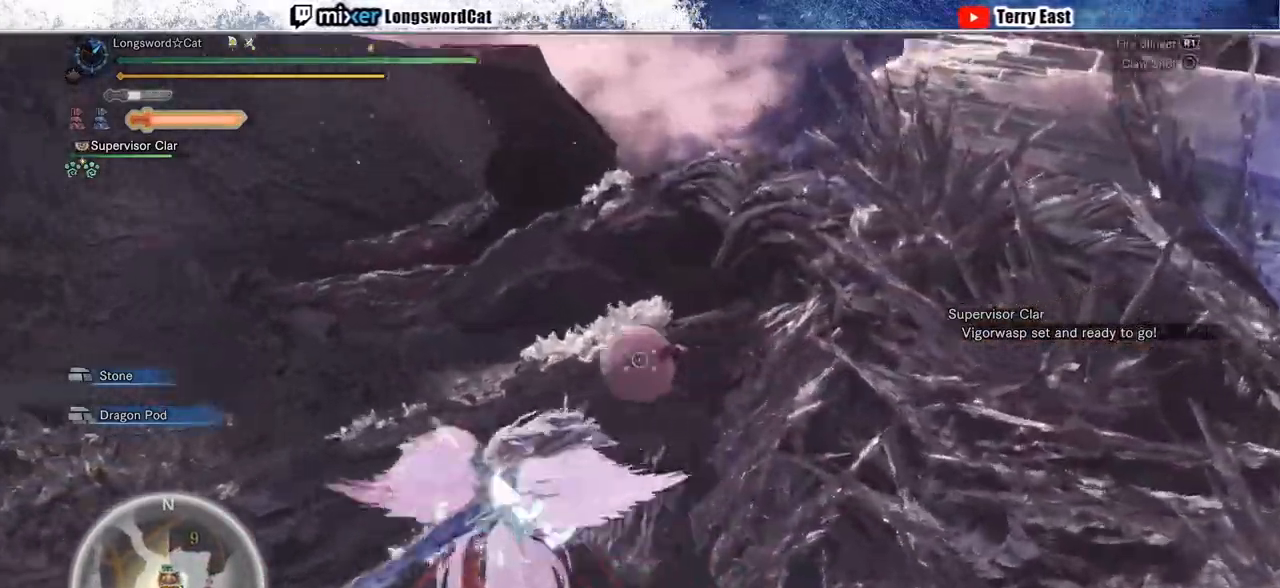
{"buttons": ["L2", "R2"], "left_stick": "center", "right_stick": "center", "events": [[217, "R1", "up"], [283, "R1", "down"], [367, "R1", "up"]]}
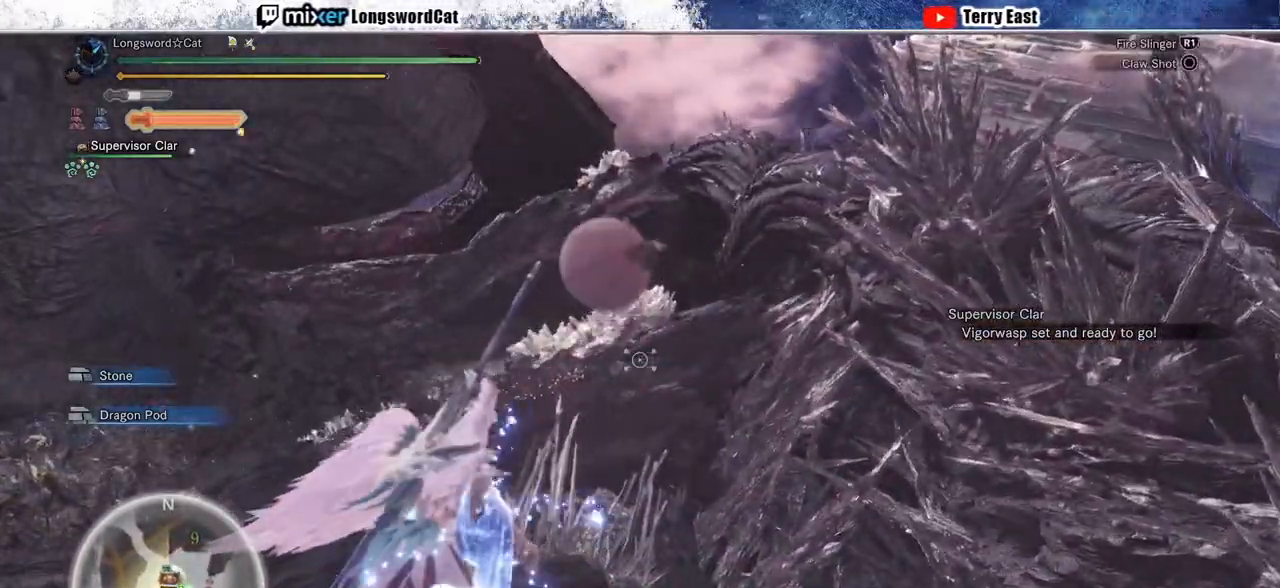
{"buttons": [], "left_stick": "up", "right_stick": "center", "events": [[183, "L2", "up"], [183, "right_stick", "up-right"], [417, "left_stick", "up"], [450, "R2", "up"], [467, "right_stick", "center"]]}
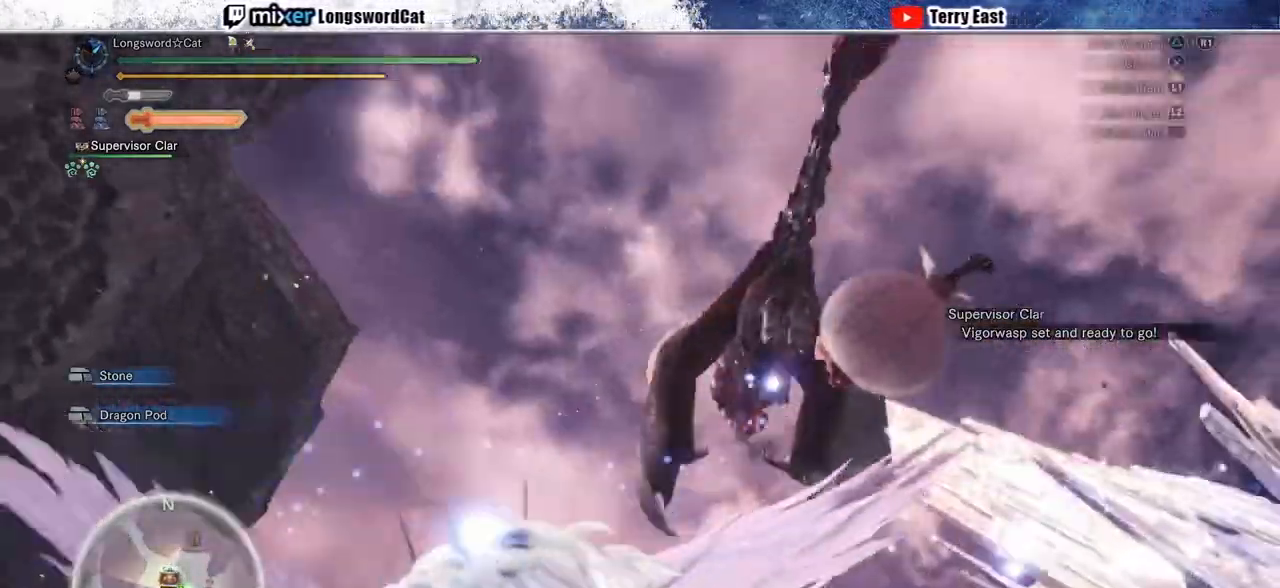
{"buttons": [], "left_stick": "up", "right_stick": "right", "events": [[317, "right_stick", "right"]]}
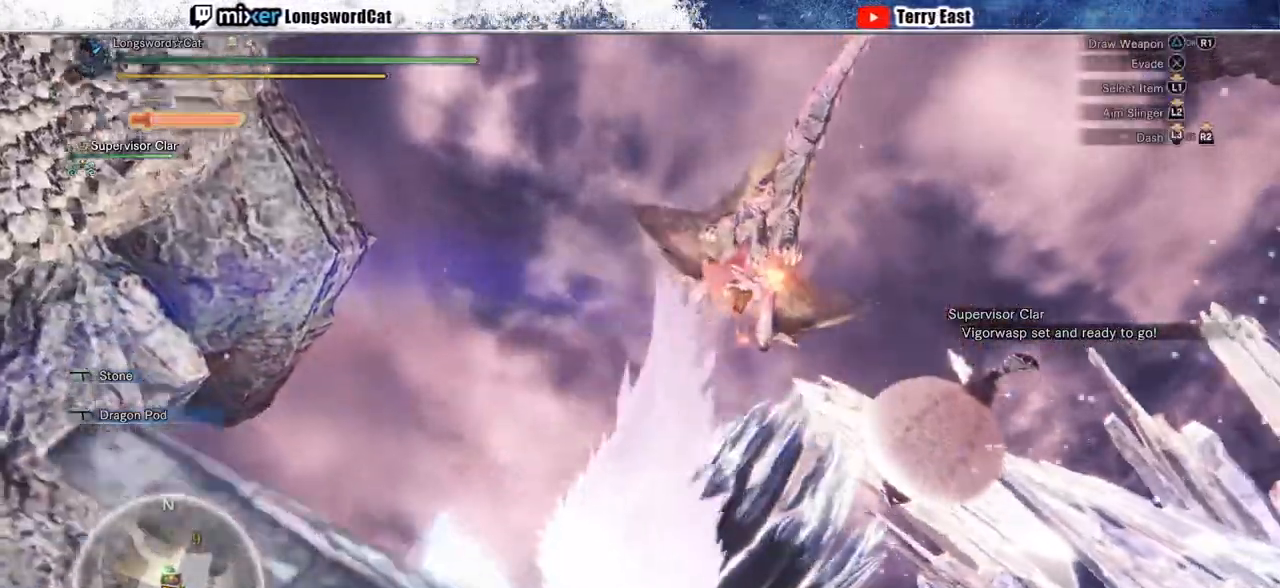
{"buttons": [], "left_stick": "up-left", "right_stick": "down-right", "events": [[17, "right_stick", "center"], [117, "right_stick", "down-right"], [300, "left_stick", "up-left"]]}
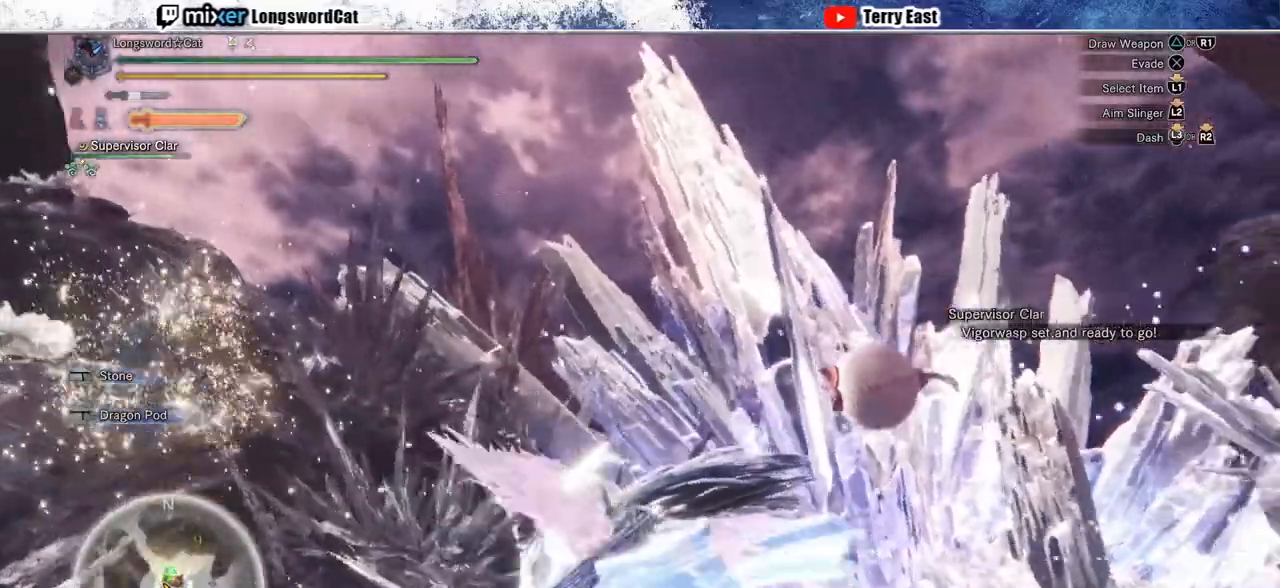
{"buttons": ["R2"], "left_stick": "up", "right_stick": "center", "events": [[150, "R1", "down"], [167, "R2", "down"], [183, "right_stick", "down"], [283, "right_stick", "center"], [467, "R1", "up"], [500, "left_stick", "up"]]}
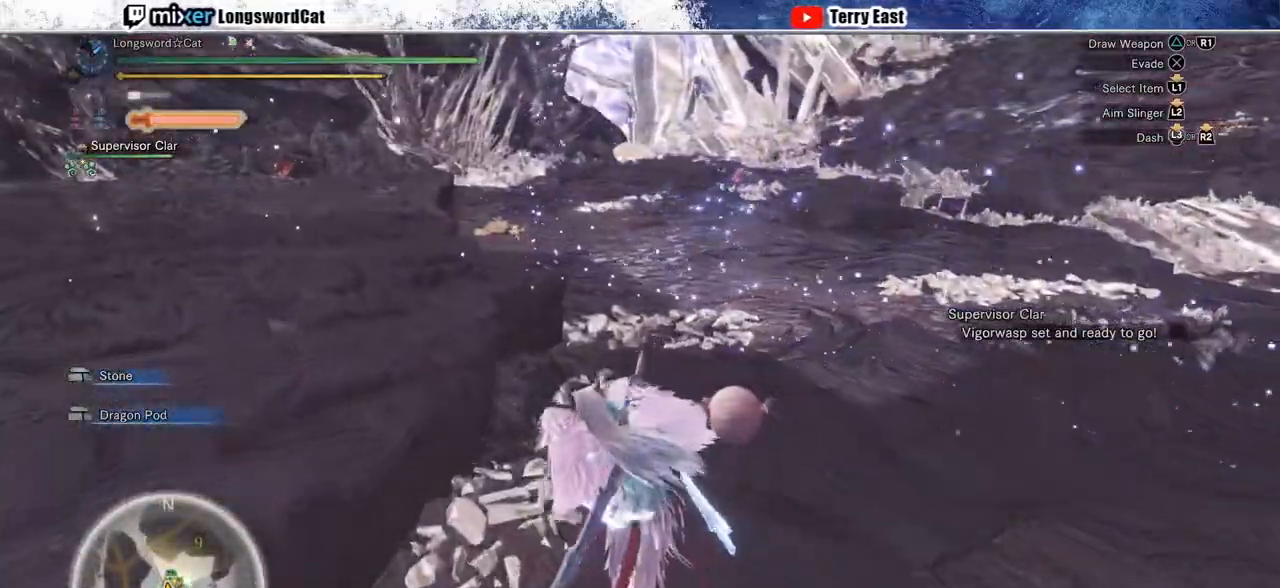
{"buttons": [], "left_stick": "up", "right_stick": "center", "events": [[17, "R1", "down"], [50, "TRIANGLE", "down"], [100, "TRIANGLE", "up"], [167, "TRIANGLE", "down"], [183, "R1", "up"], [233, "R1", "down"], [233, "TRIANGLE", "up"], [333, "TRIANGLE", "down"], [383, "R1", "up"], [383, "R2", "up"], [417, "TRIANGLE", "up"]]}
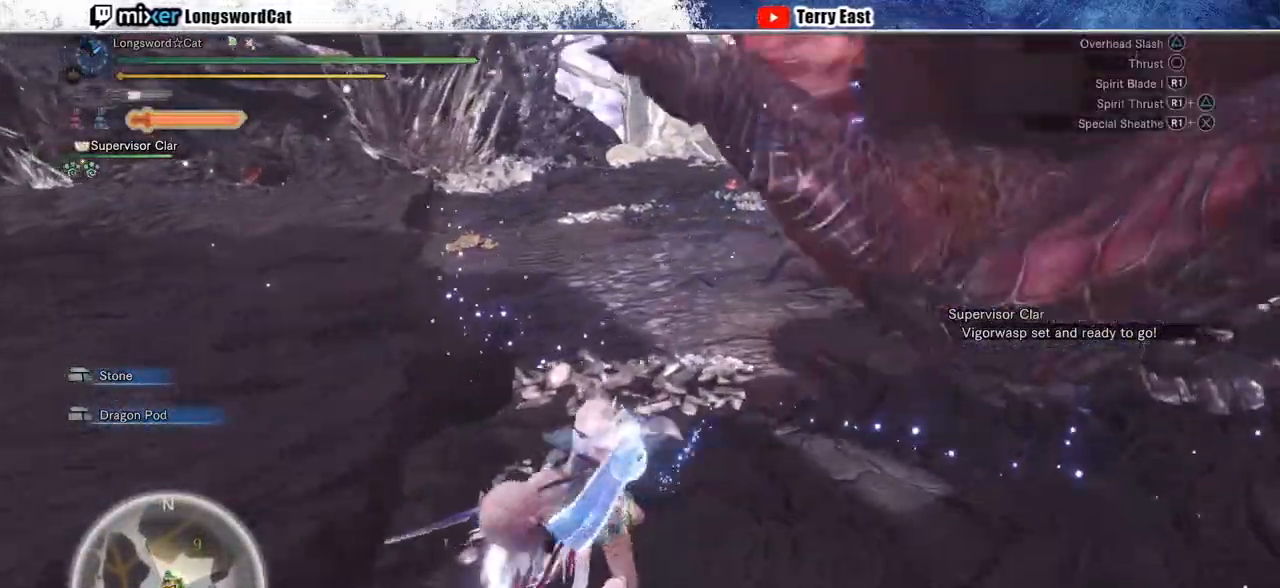
{"buttons": ["R1"], "left_stick": "center", "right_stick": "center", "events": [[183, "R1", "down"], [183, "left_stick", "center"], [267, "R1", "up"], [350, "R1", "down"], [433, "R1", "up"], [500, "R1", "down"]]}
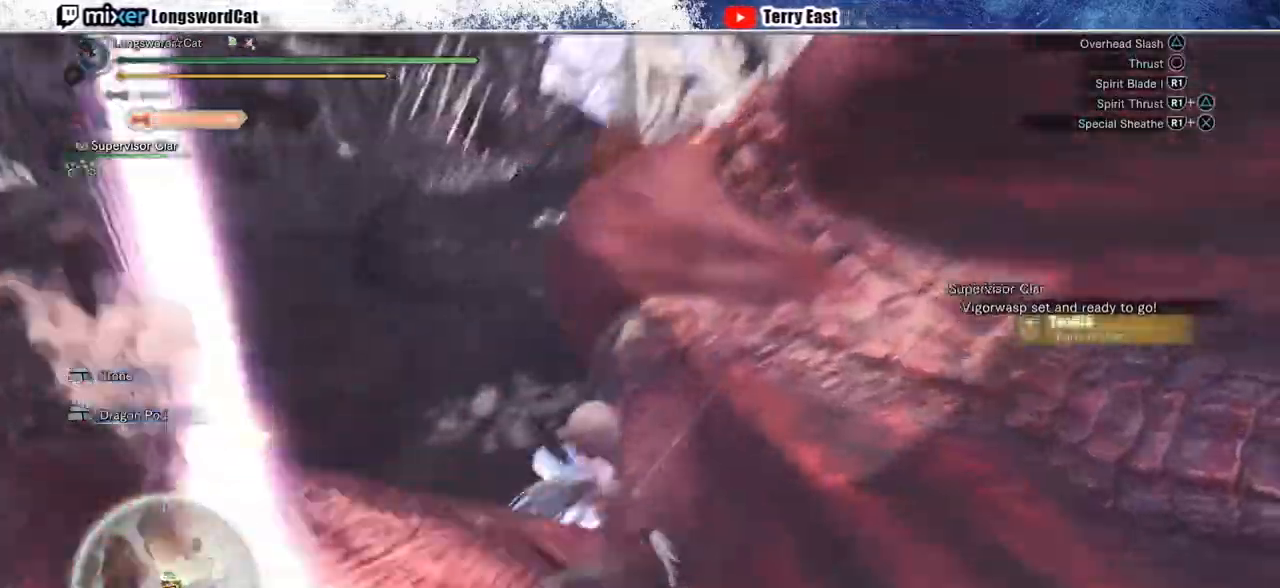
{"buttons": ["R1"], "left_stick": "center", "right_stick": "center", "events": [[83, "R1", "up"], [150, "R1", "down"], [217, "DPAD_UP", "down"], [233, "R1", "up"], [250, "DPAD_UP", "up"], [300, "R1", "down"], [367, "R1", "up"], [450, "R1", "down"]]}
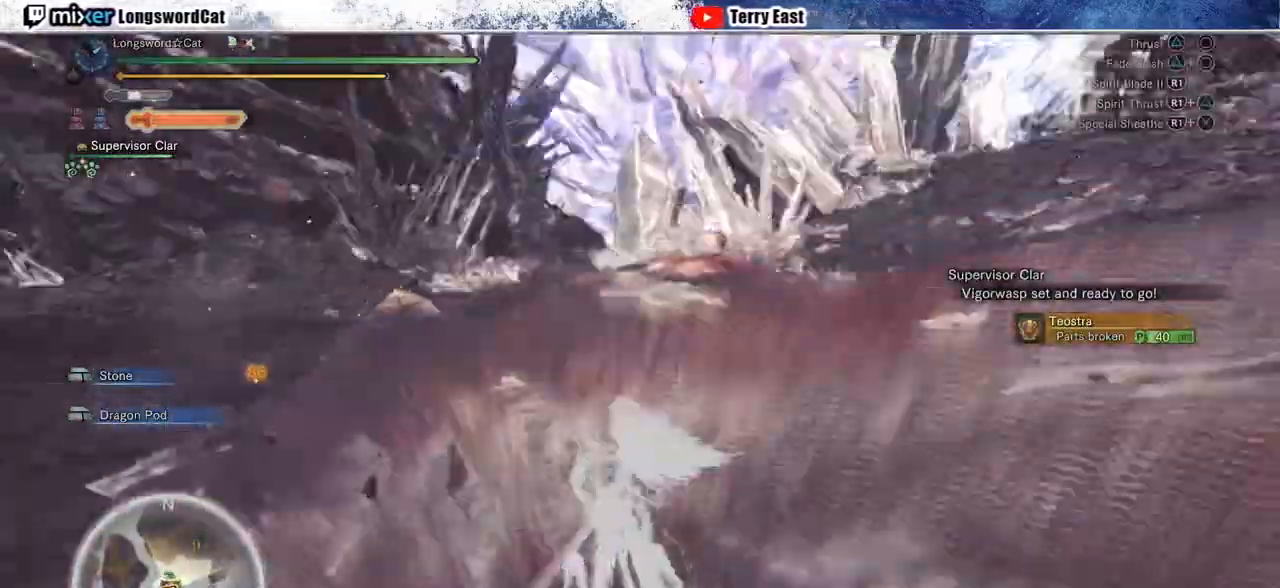
{"buttons": [], "left_stick": "center", "right_stick": "center", "events": [[33, "R1", "up"], [67, "DPAD_RIGHT", "down"], [100, "R1", "down"], [150, "DPAD_RIGHT", "up"], [200, "R1", "up"], [267, "R1", "down"], [350, "R1", "up"], [417, "R1", "down"], [500, "R1", "up"]]}
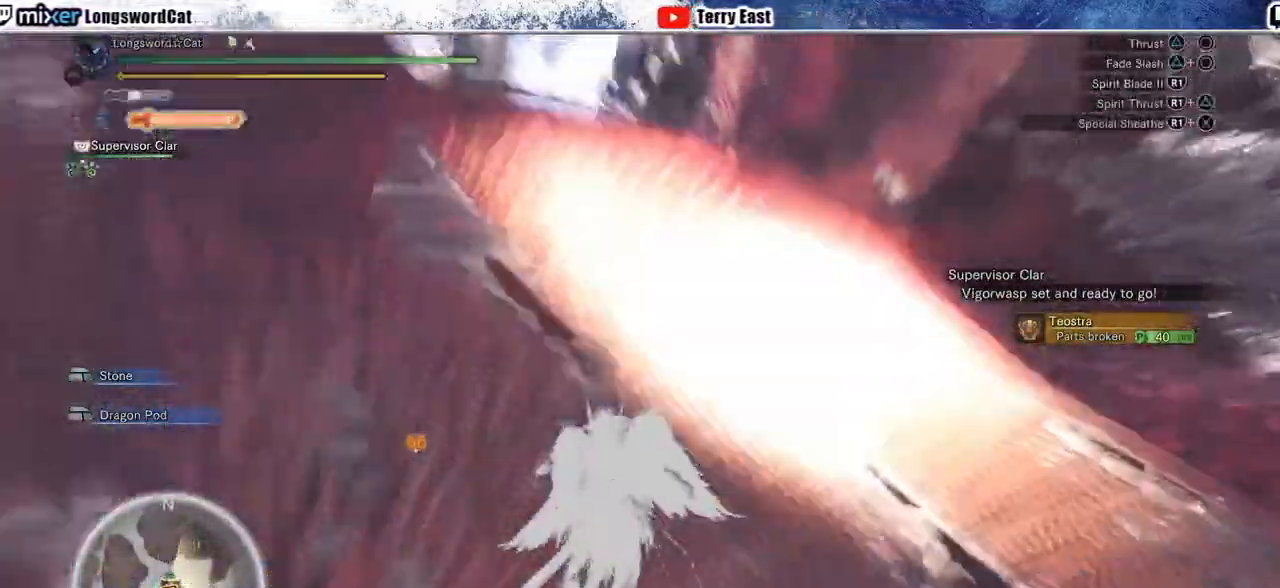
{"buttons": [], "left_stick": "center", "right_stick": "center", "events": [[83, "R1", "down"], [167, "R1", "up"], [233, "R1", "down"], [333, "R1", "up"], [400, "R1", "down"], [500, "R1", "up"]]}
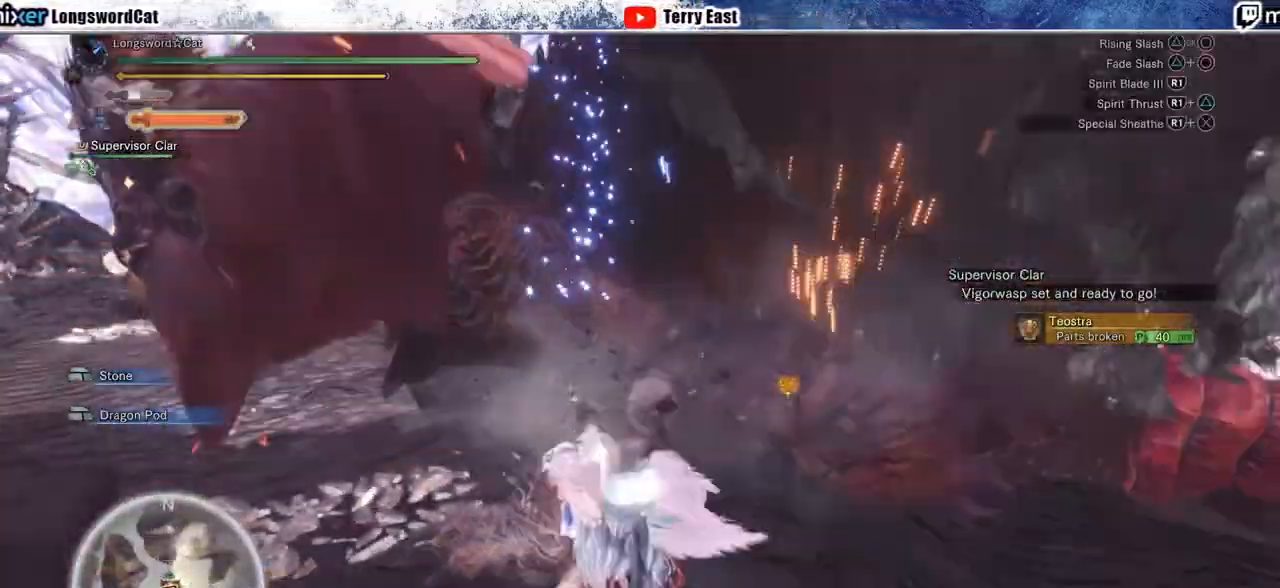
{"buttons": ["R1"], "left_stick": "up-right", "right_stick": "center", "events": [[67, "R1", "down"], [167, "R1", "up"], [250, "R1", "down"], [333, "R1", "up"], [417, "R1", "down"], [417, "left_stick", "up-right"]]}